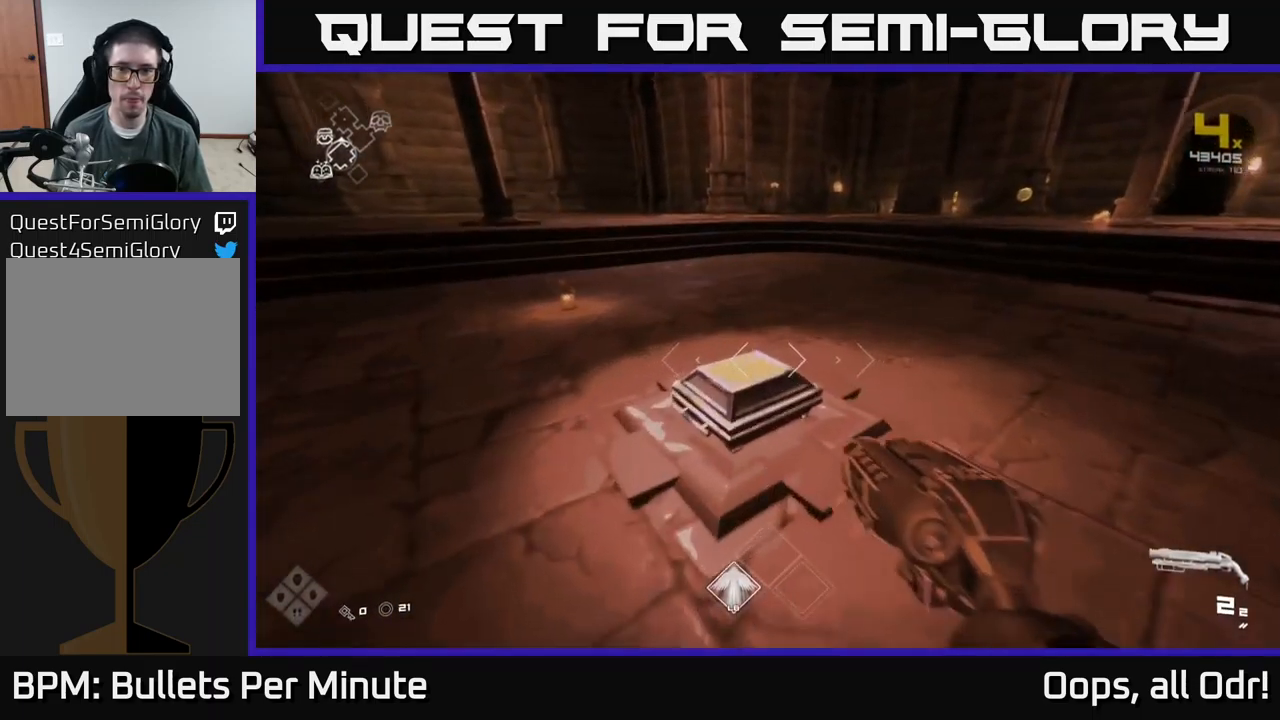
Gameplay with a controller (Xbox layout); each line is a JSON object with the inputs held at the frame after it. "events" lists button and stick changes between this image and that frame as [ms after this image, input, new state], when the widget could be followed in between.
{"buttons": [], "left_stick": "center", "right_stick": "center", "events": [[17, "X", "down"], [100, "X", "up"], [183, "left_stick", "up"], [233, "X", "down"], [367, "X", "up"], [367, "left_stick", "center"]]}
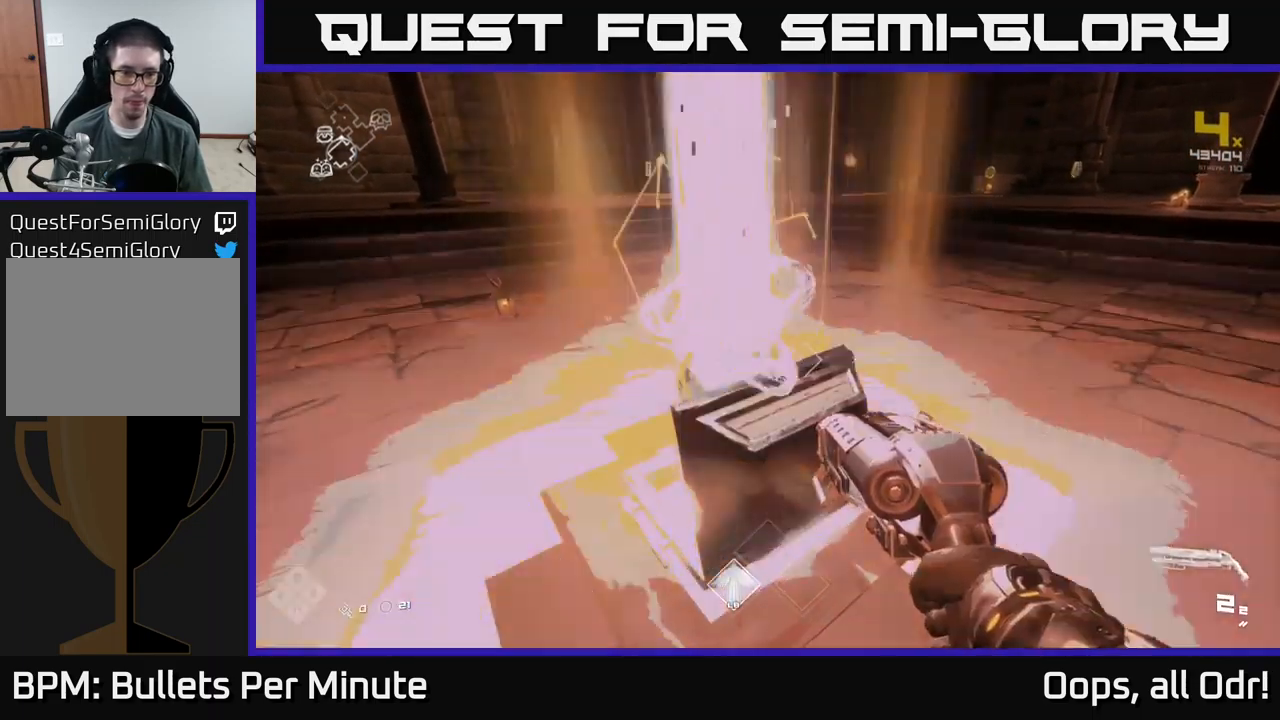
{"buttons": [], "left_stick": "up", "right_stick": "center", "events": [[133, "left_stick", "up"], [333, "right_stick", "right"], [500, "right_stick", "center"]]}
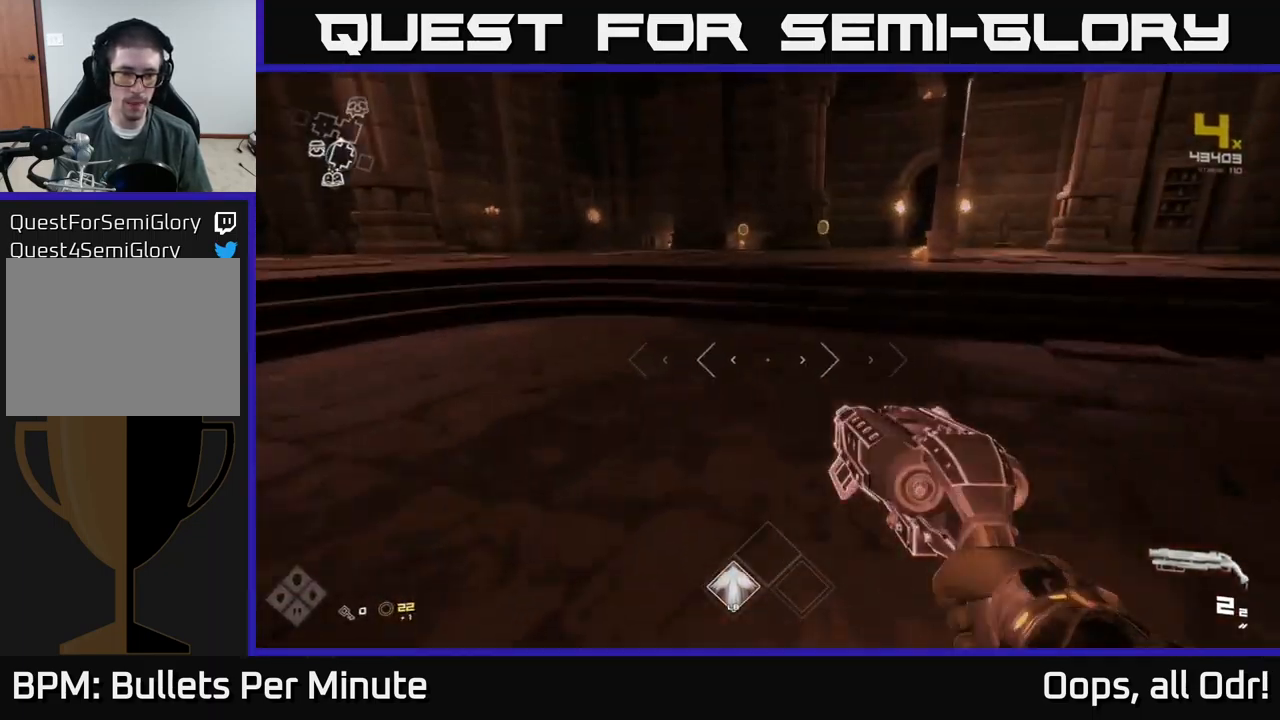
{"buttons": ["L1"], "left_stick": "up", "right_stick": "center", "events": [[283, "L1", "down"]]}
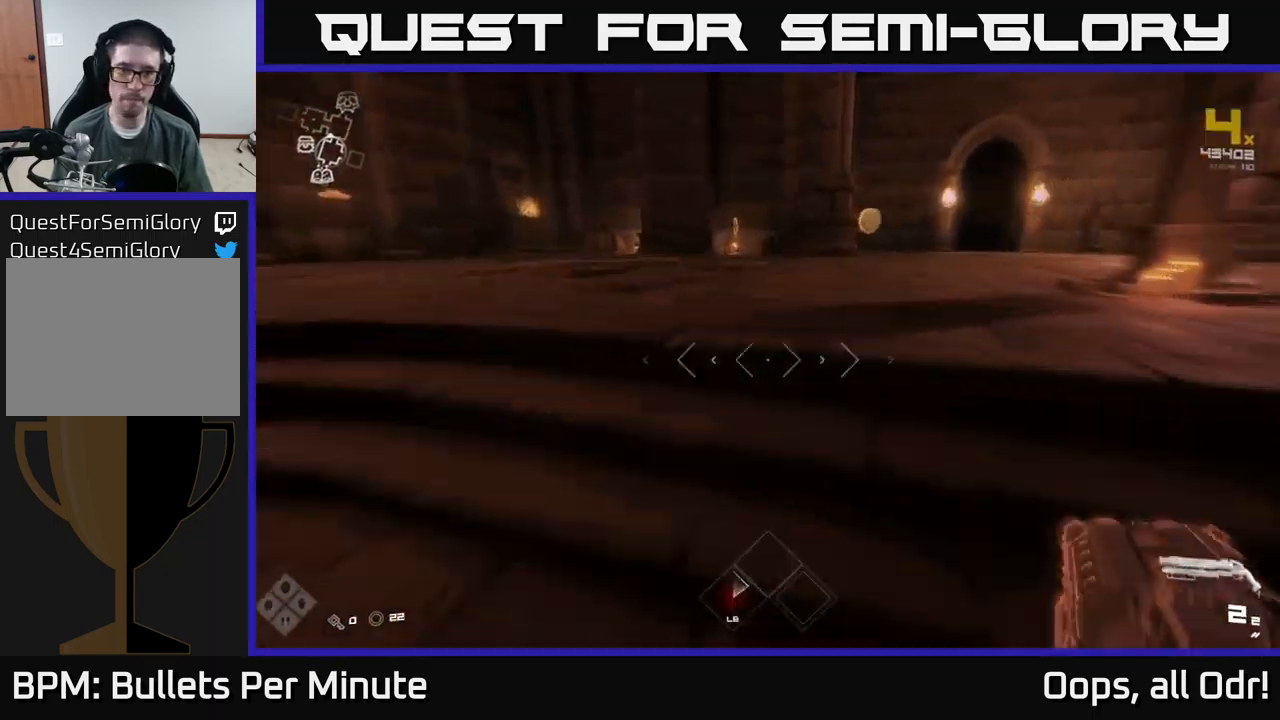
{"buttons": ["L1"], "left_stick": "up-right", "right_stick": "right", "events": [[450, "right_stick", "right"], [467, "left_stick", "up-right"]]}
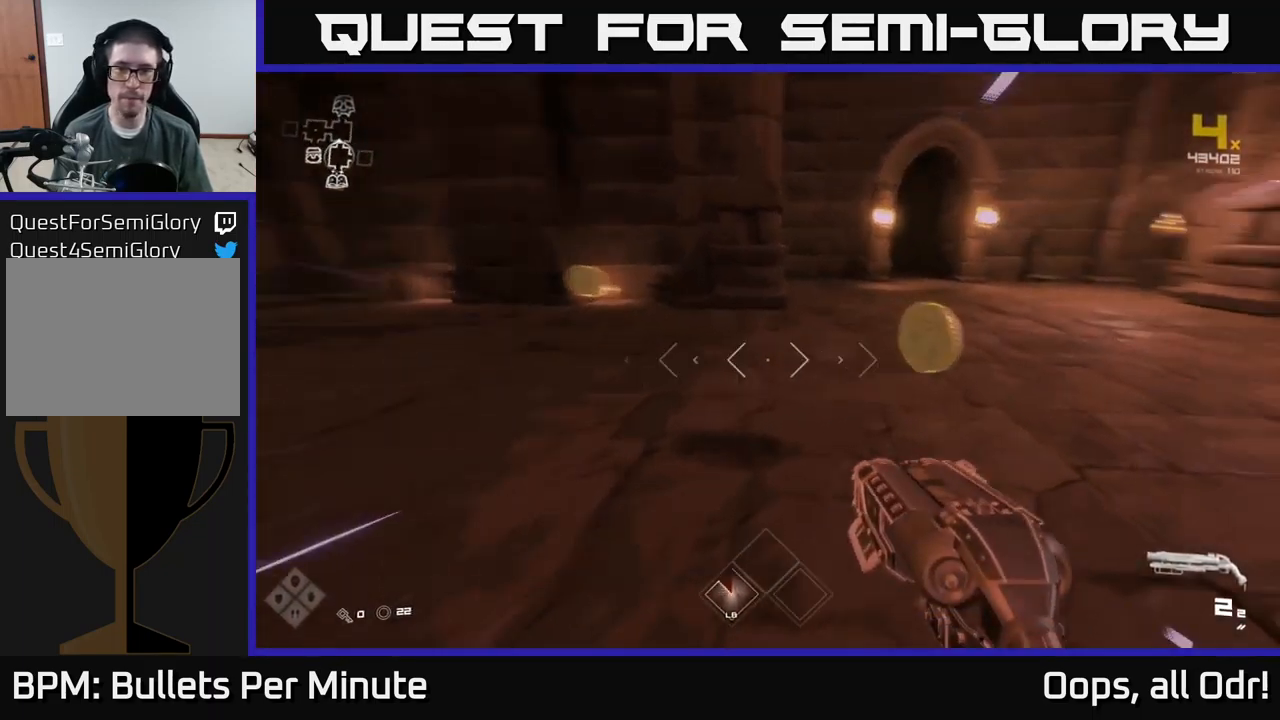
{"buttons": ["L1"], "left_stick": "up-left", "right_stick": "center", "events": [[83, "right_stick", "center"], [183, "right_stick", "left"], [233, "left_stick", "up-left"], [400, "right_stick", "center"]]}
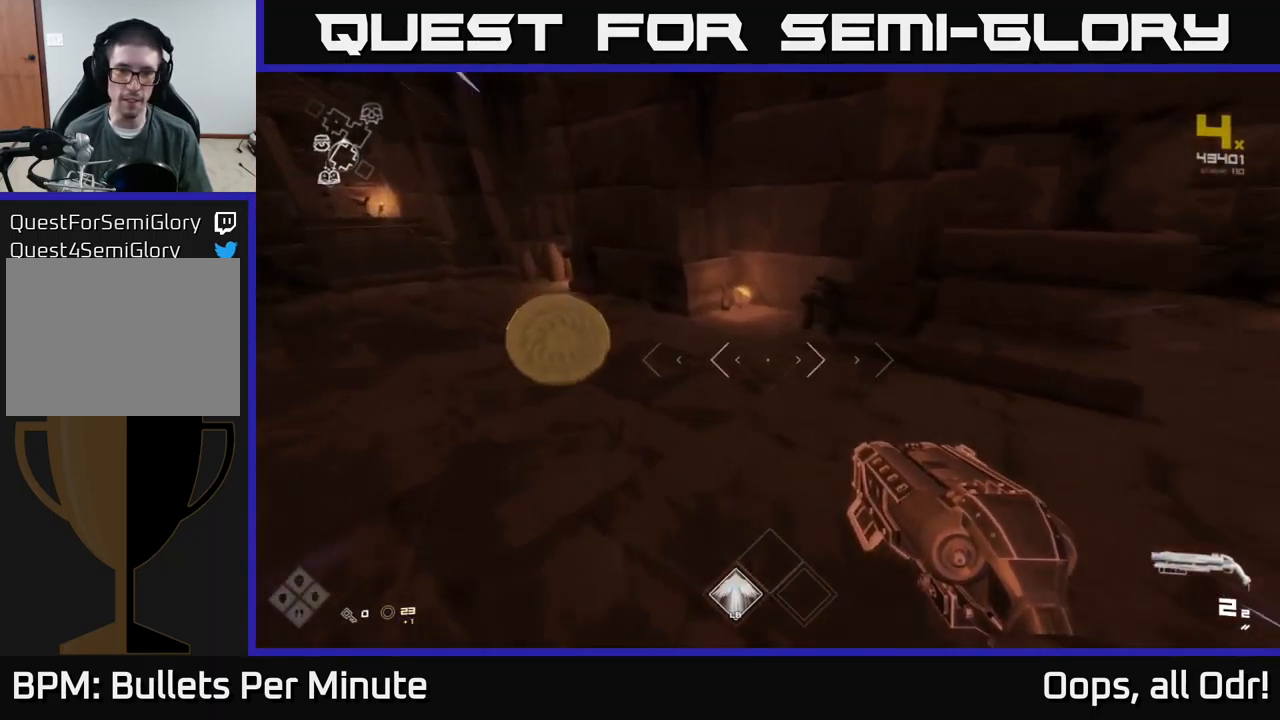
{"buttons": [], "left_stick": "up-right", "right_stick": "right", "events": [[133, "right_stick", "right"], [217, "L1", "up"], [250, "left_stick", "right"], [417, "left_stick", "up-right"]]}
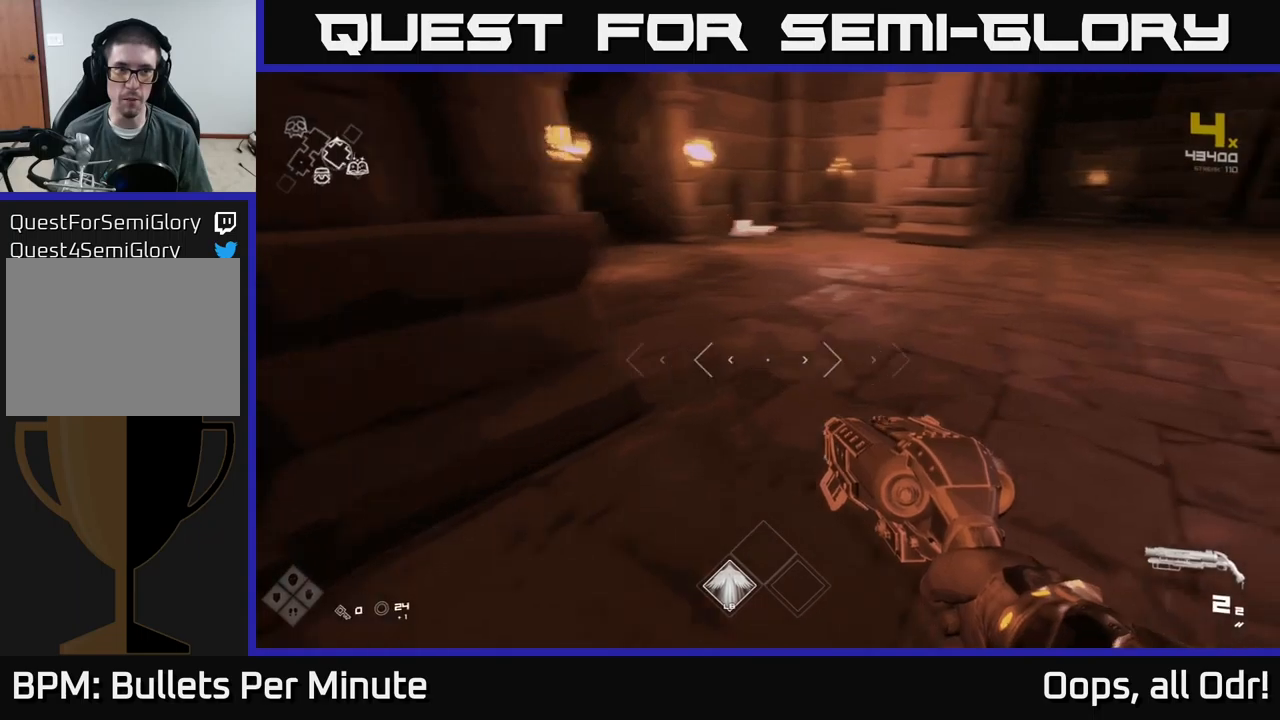
{"buttons": [], "left_stick": "up", "right_stick": "center", "events": [[33, "left_stick", "up"], [33, "right_stick", "center"], [217, "L1", "down"], [233, "right_stick", "left"], [333, "right_stick", "center"], [450, "L1", "up"]]}
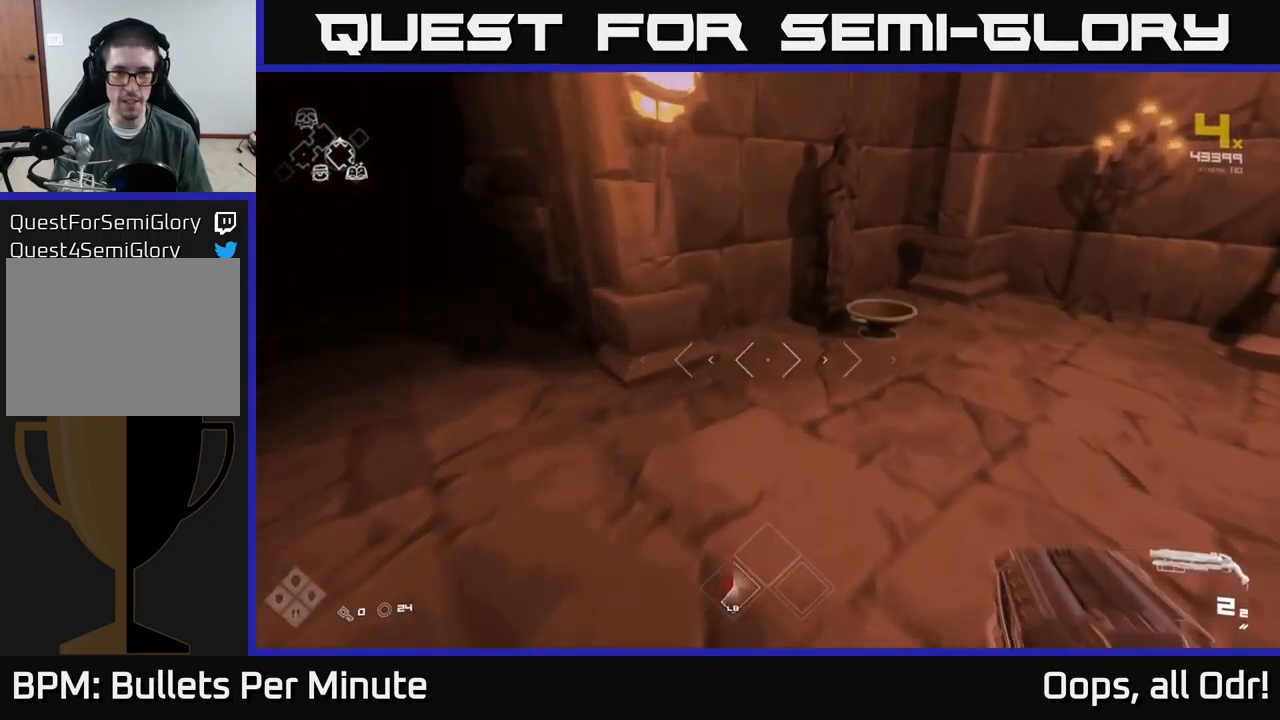
{"buttons": [], "left_stick": "down", "right_stick": "center", "events": [[17, "left_stick", "up-right"], [200, "left_stick", "up"], [283, "X", "down"], [300, "left_stick", "center"], [367, "X", "up"], [467, "left_stick", "down"]]}
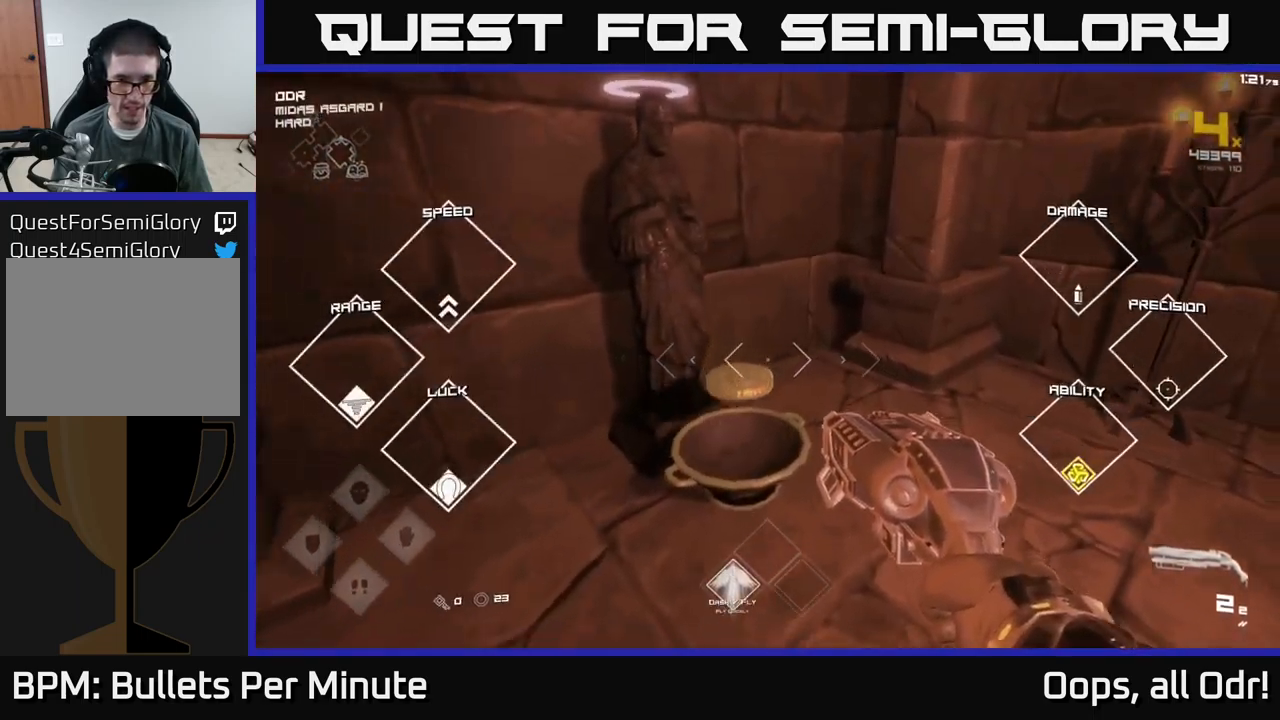
{"buttons": [], "left_stick": "center", "right_stick": "center", "events": [[50, "right_stick", "left"], [200, "left_stick", "up"], [367, "left_stick", "center"], [433, "right_stick", "center"]]}
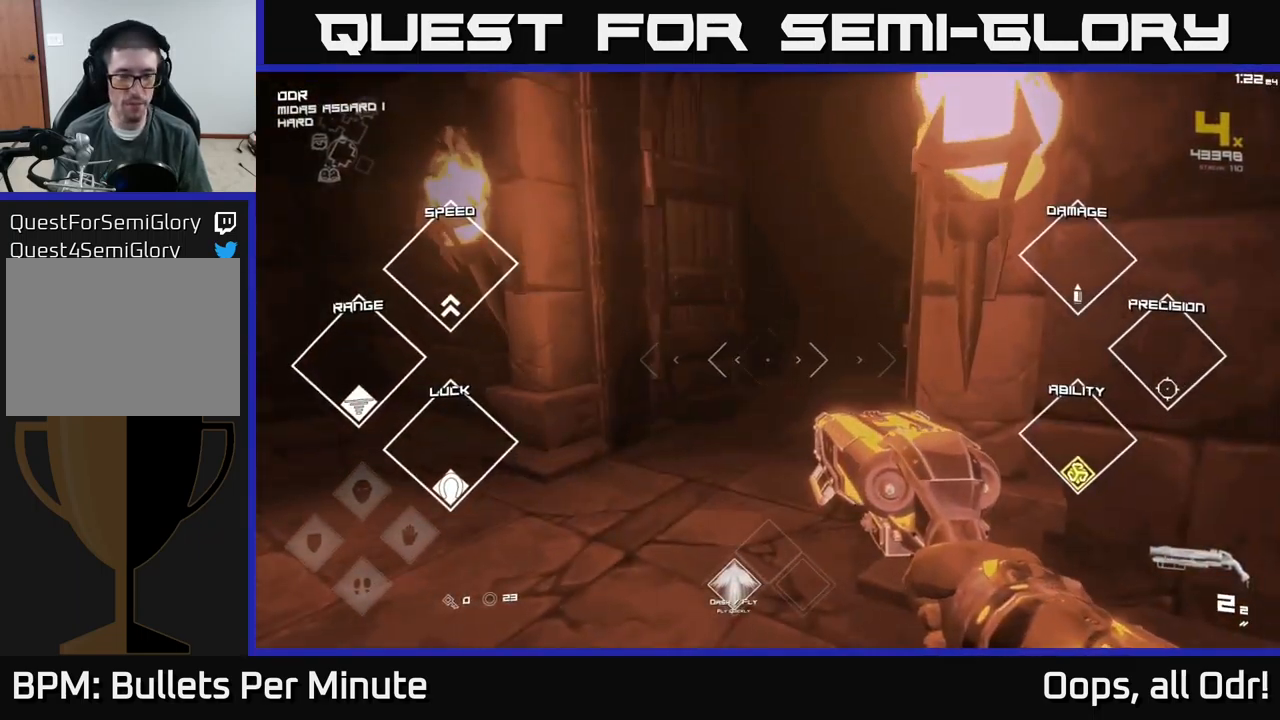
{"buttons": [], "left_stick": "up", "right_stick": "center", "events": [[50, "right_stick", "left"], [217, "left_stick", "left"], [400, "left_stick", "up"], [433, "right_stick", "center"]]}
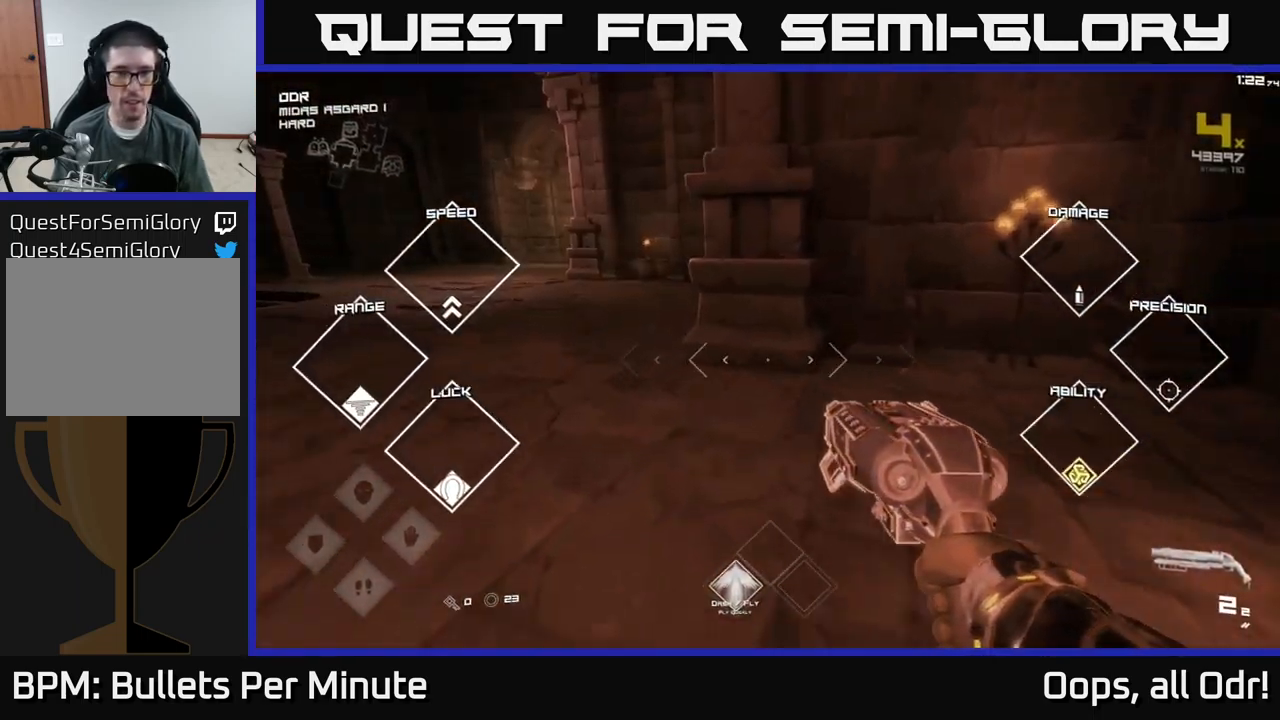
{"buttons": [], "left_stick": "up", "right_stick": "center", "events": [[67, "left_stick", "up-left"], [150, "right_stick", "left"], [300, "left_stick", "up"], [367, "right_stick", "center"]]}
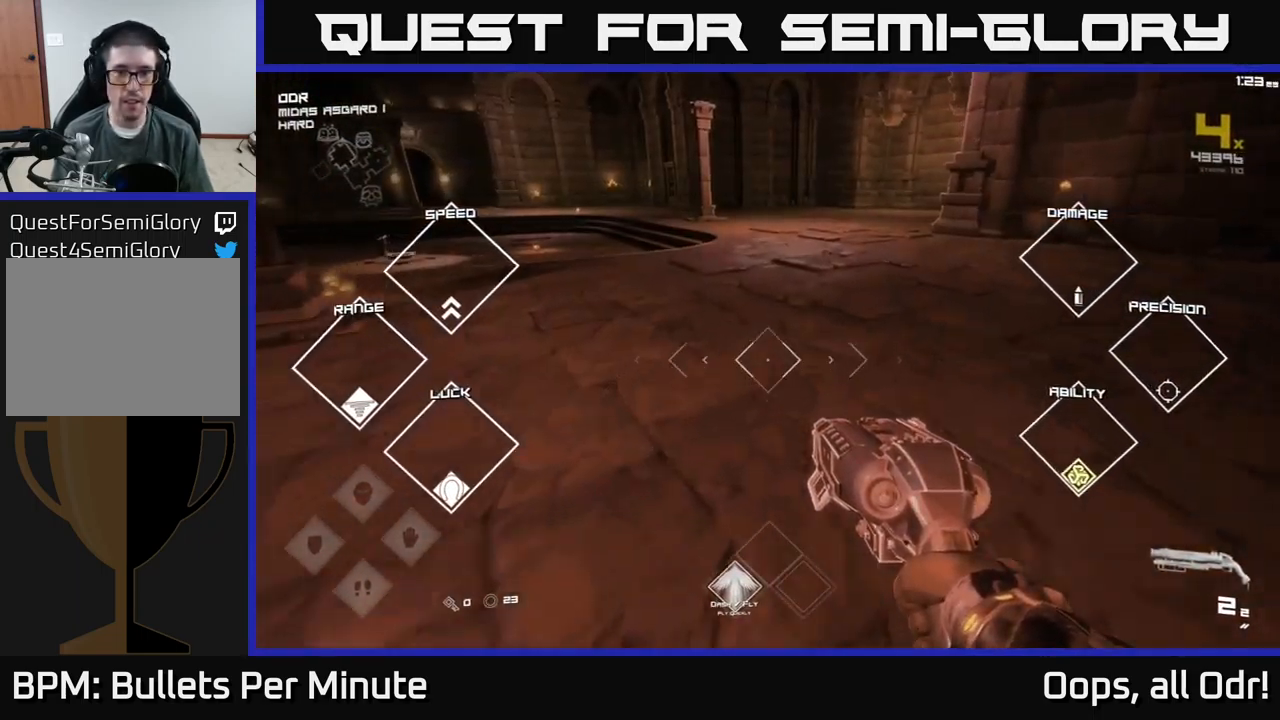
{"buttons": [], "left_stick": "up-left", "right_stick": "center", "events": [[217, "left_stick", "up-right"], [283, "right_stick", "right"], [433, "right_stick", "center"], [467, "left_stick", "up-left"]]}
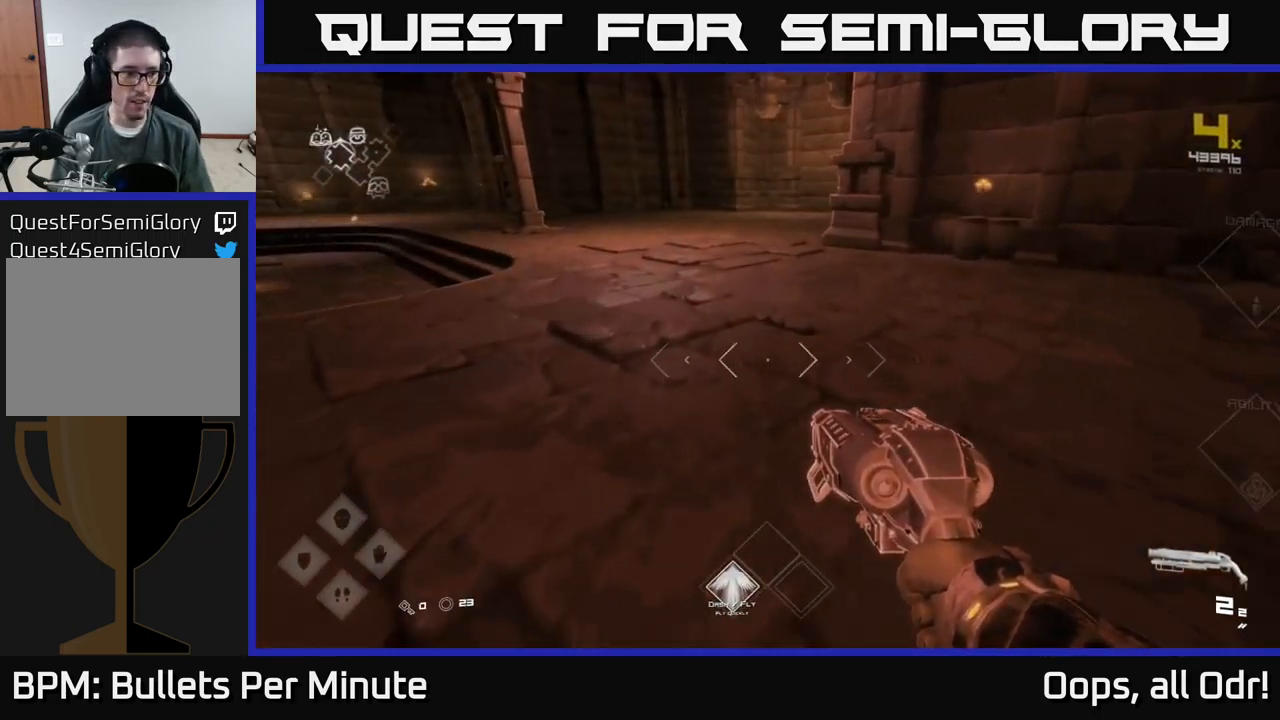
{"buttons": [], "left_stick": "up", "right_stick": "center", "events": [[217, "left_stick", "up"]]}
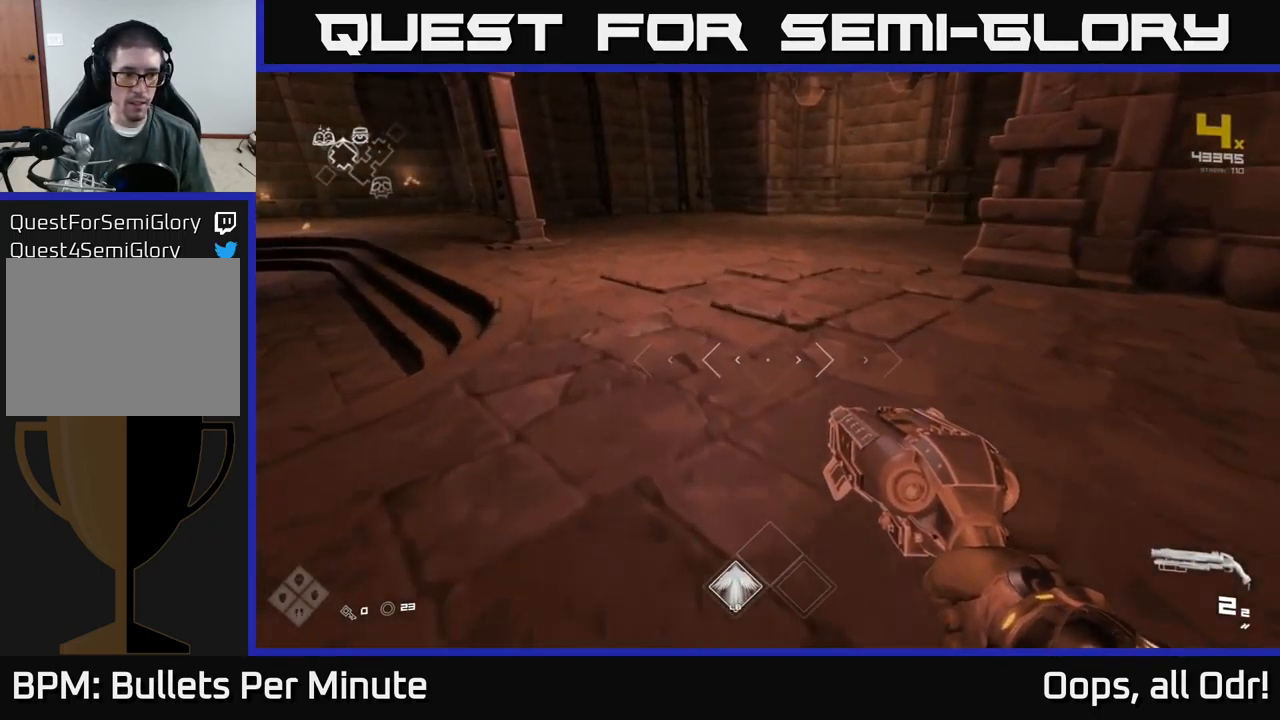
{"buttons": [], "left_stick": "center", "right_stick": "center", "events": [[450, "left_stick", "center"]]}
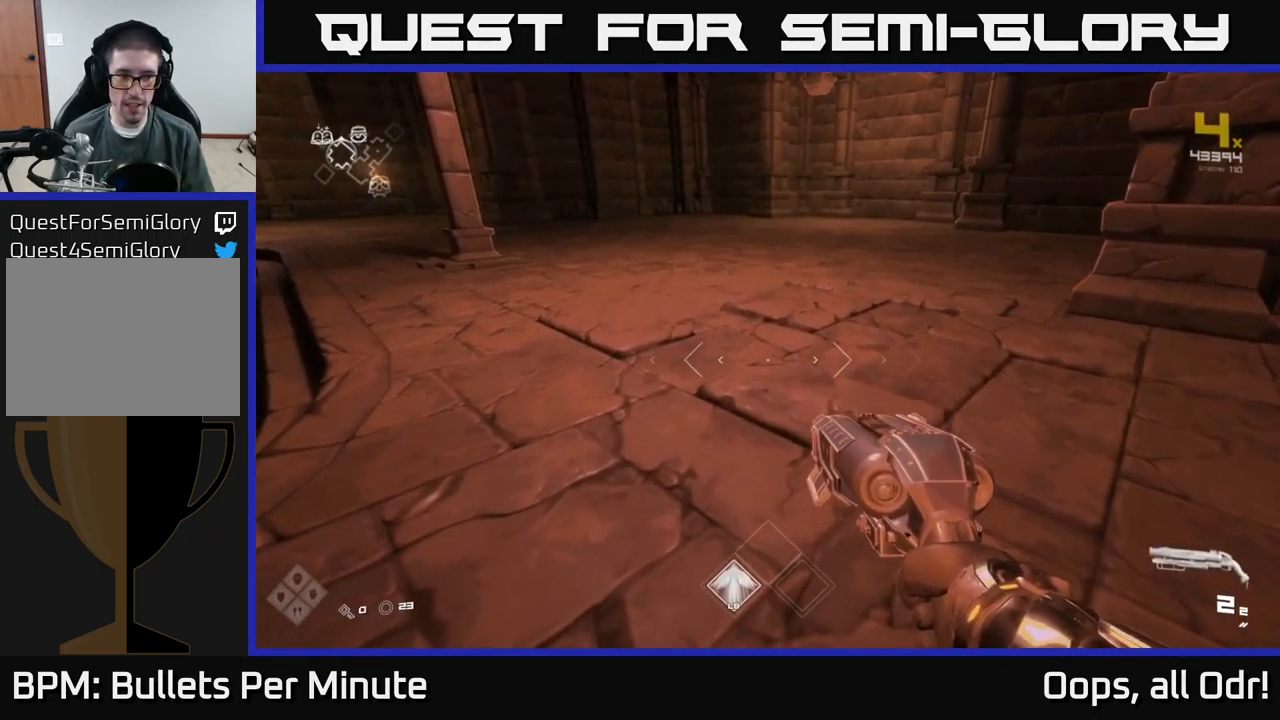
{"buttons": [], "left_stick": "up", "right_stick": "center", "events": [[67, "left_stick", "up-right"], [200, "left_stick", "up"]]}
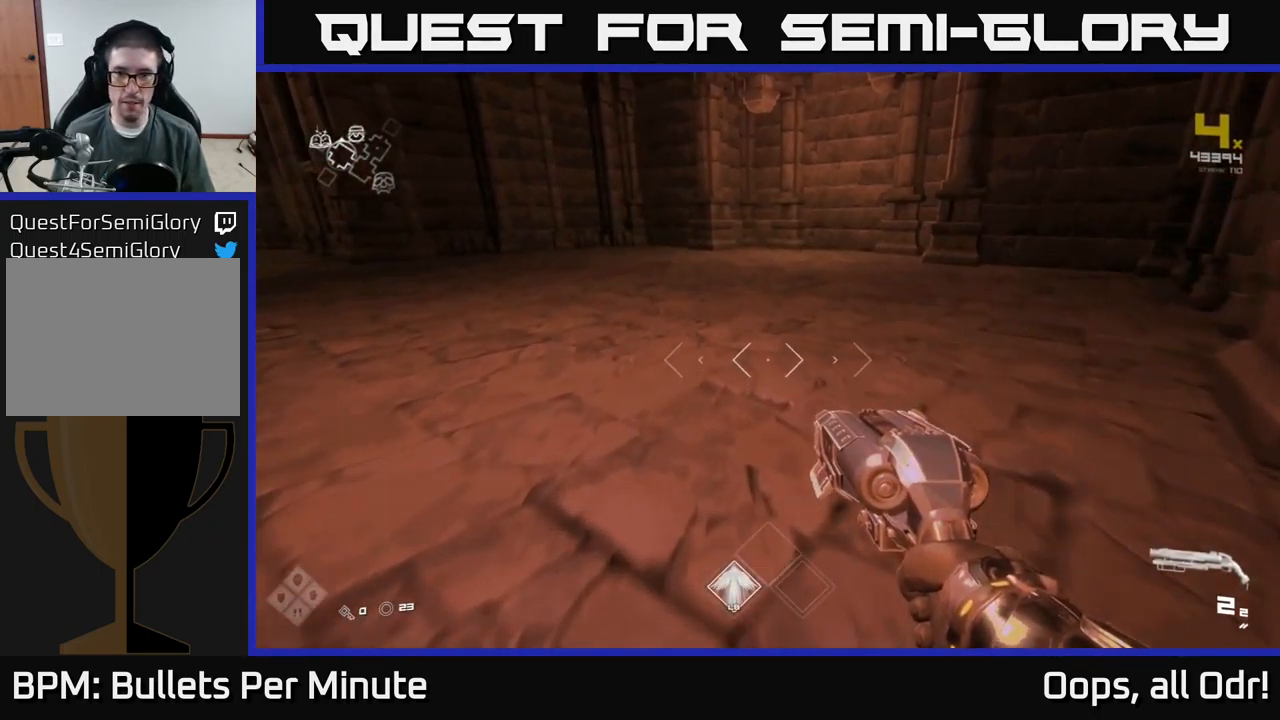
{"buttons": [], "left_stick": "center", "right_stick": "right", "events": [[417, "right_stick", "right"], [483, "left_stick", "center"]]}
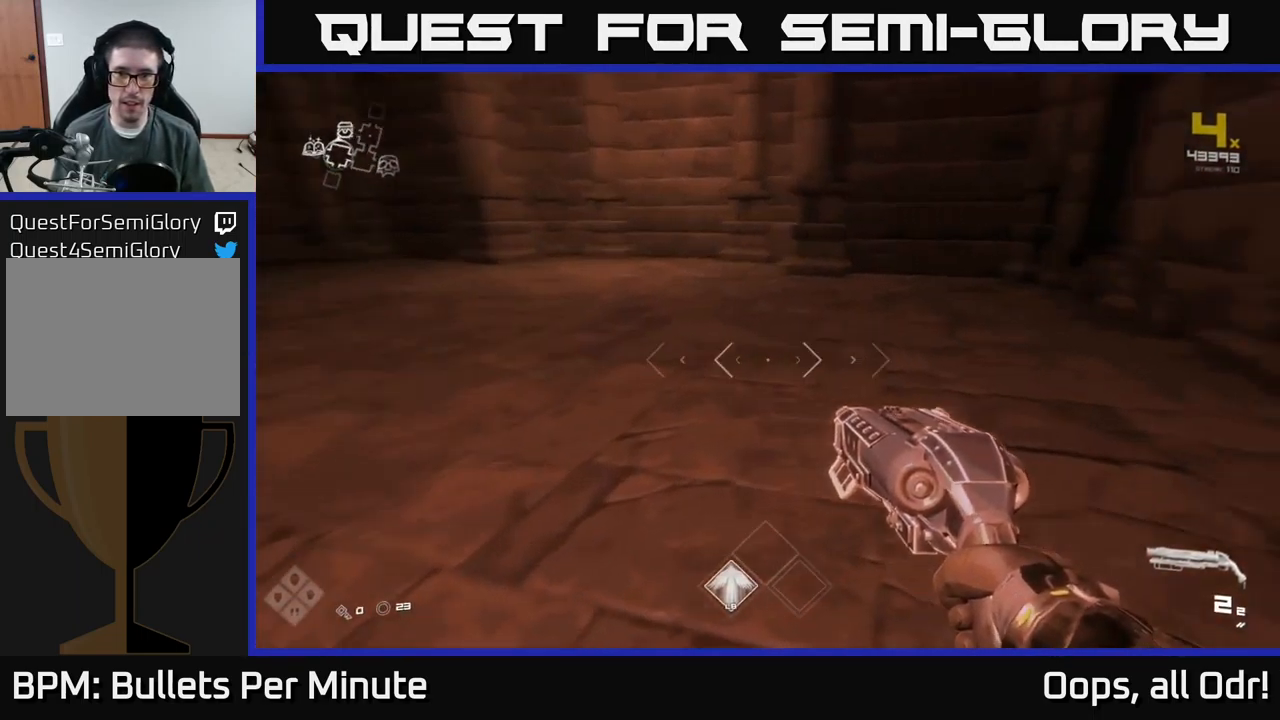
{"buttons": [], "left_stick": "center", "right_stick": "left", "events": [[117, "right_stick", "center"], [350, "right_stick", "up-left"], [467, "right_stick", "left"]]}
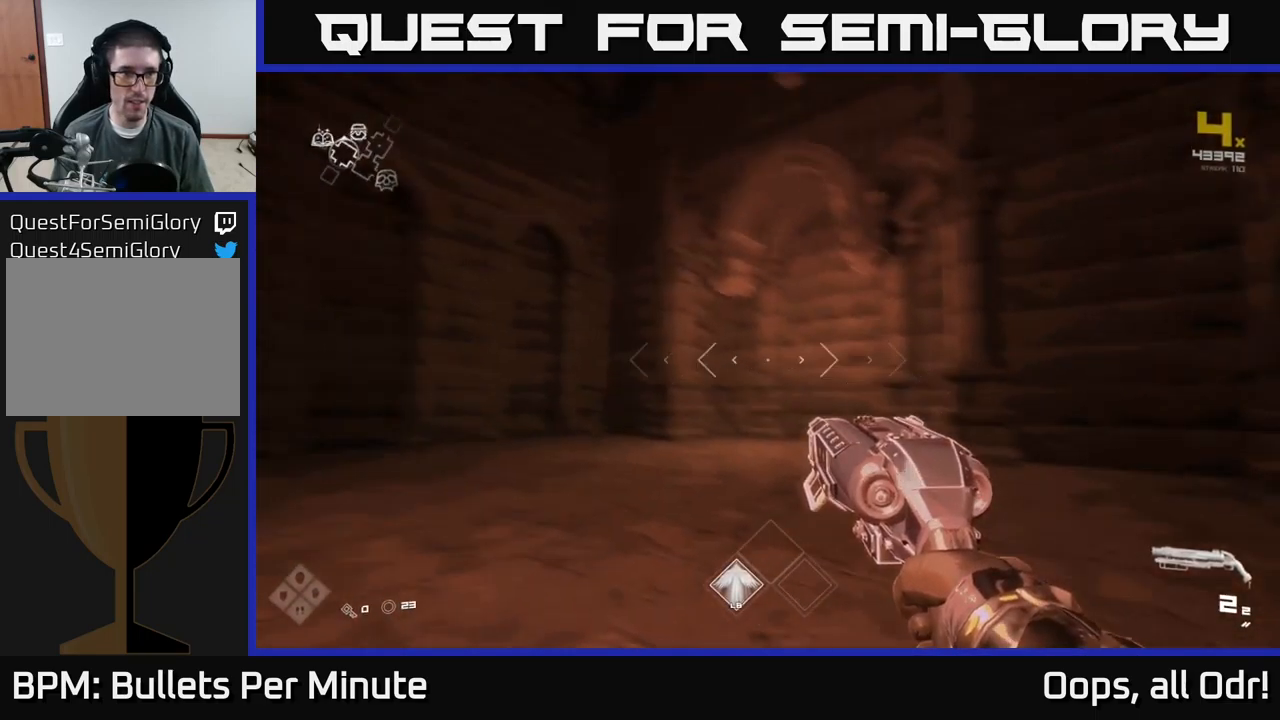
{"buttons": [], "left_stick": "up", "right_stick": "center", "events": [[334, "right_stick", "center"], [384, "left_stick", "up"]]}
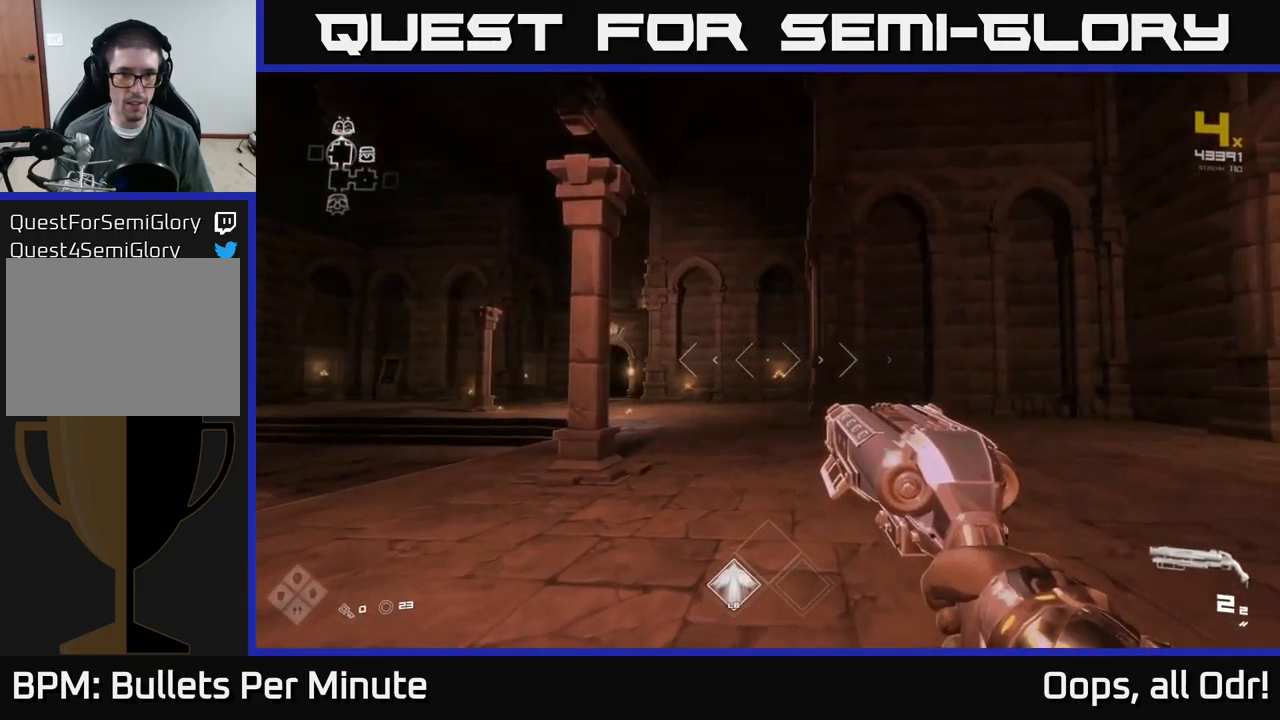
{"buttons": [], "left_stick": "up", "right_stick": "center", "events": [[50, "right_stick", "down-left"], [217, "right_stick", "center"]]}
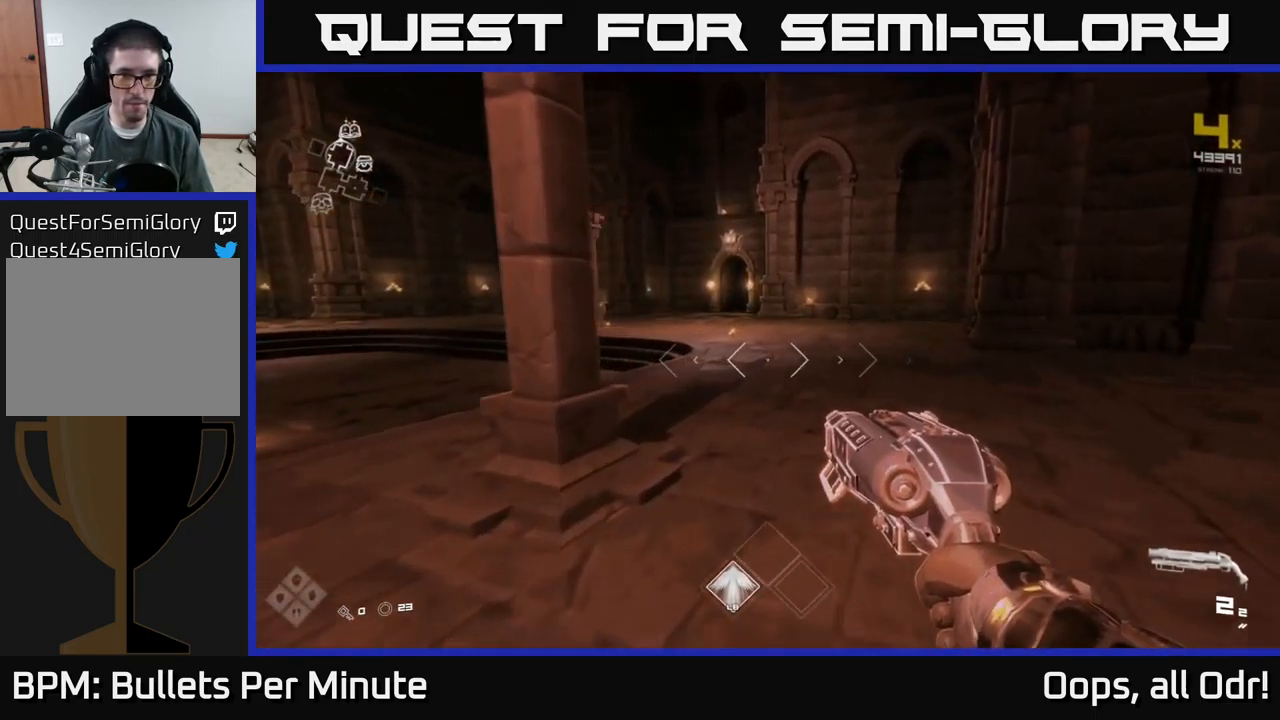
{"buttons": ["L1"], "left_stick": "up", "right_stick": "center", "events": [[184, "right_stick", "left"], [417, "L1", "down"], [450, "right_stick", "center"]]}
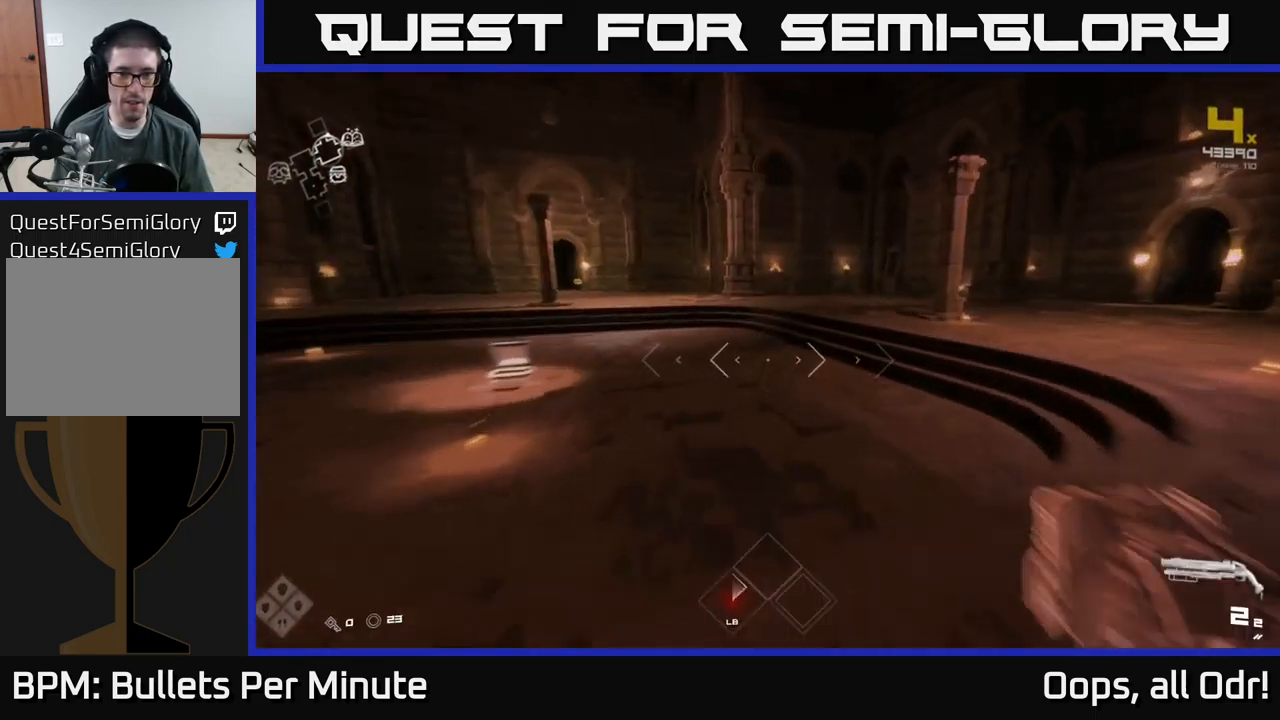
{"buttons": ["L1"], "left_stick": "up", "right_stick": "center", "events": [[117, "right_stick", "left"], [334, "right_stick", "center"]]}
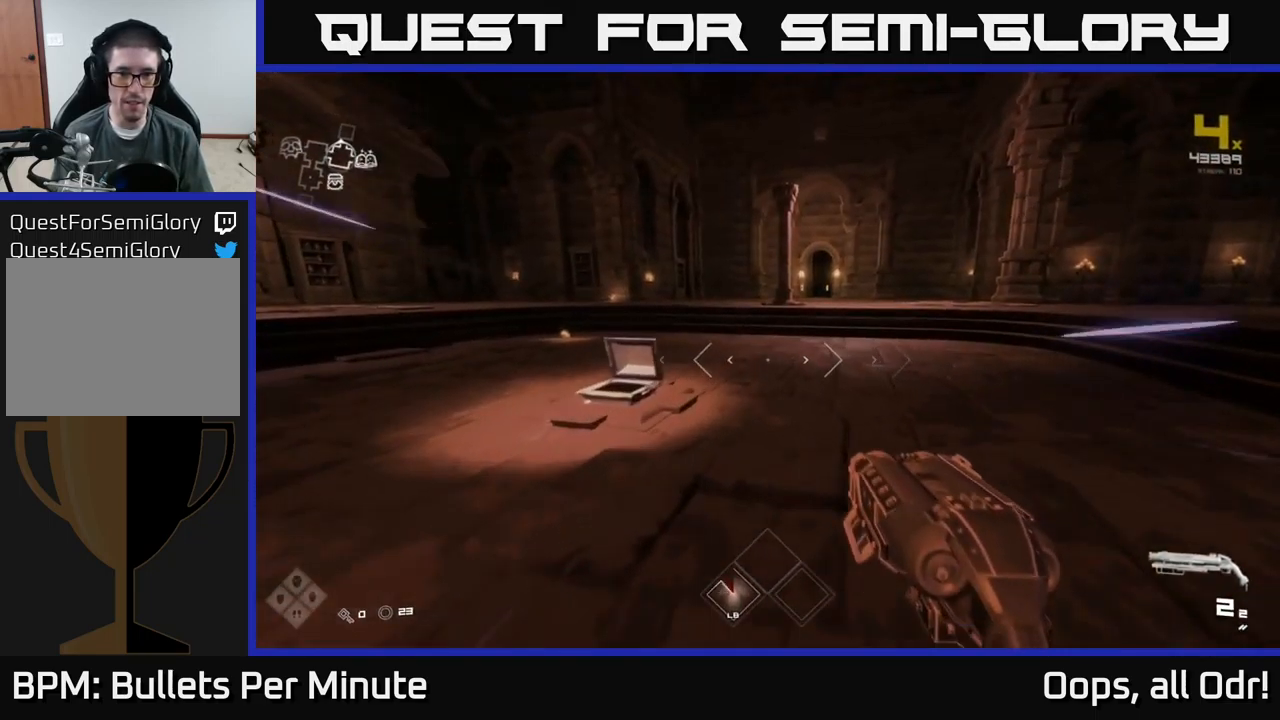
{"buttons": ["L1"], "left_stick": "up", "right_stick": "center", "events": [[267, "left_stick", "up-right"], [434, "left_stick", "up"]]}
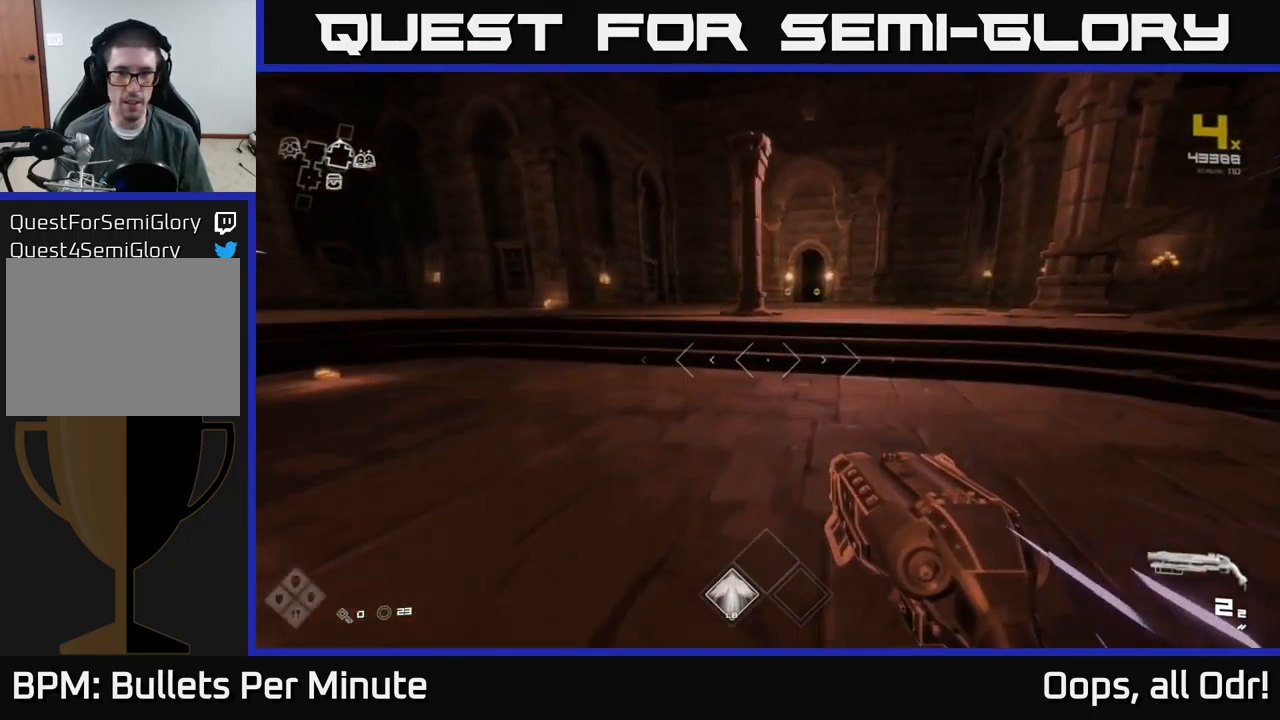
{"buttons": ["L1"], "left_stick": "up", "right_stick": "center", "events": []}
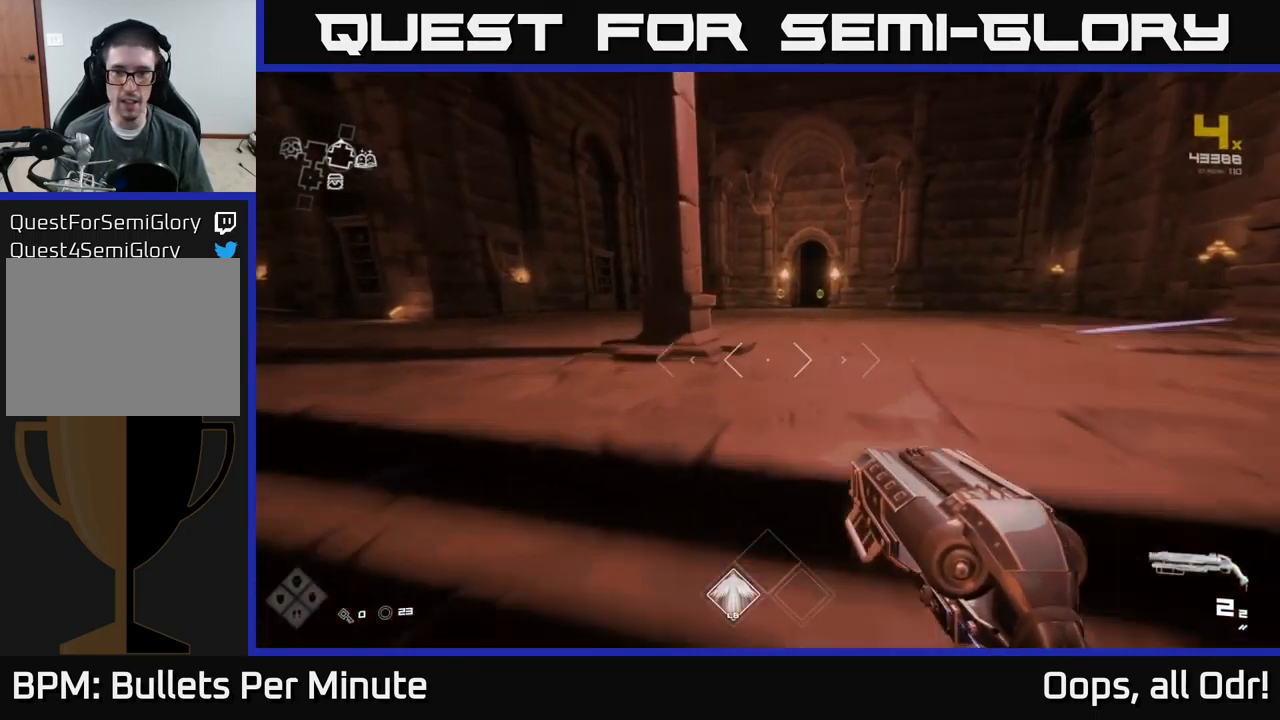
{"buttons": ["L1"], "left_stick": "up", "right_stick": "center", "events": []}
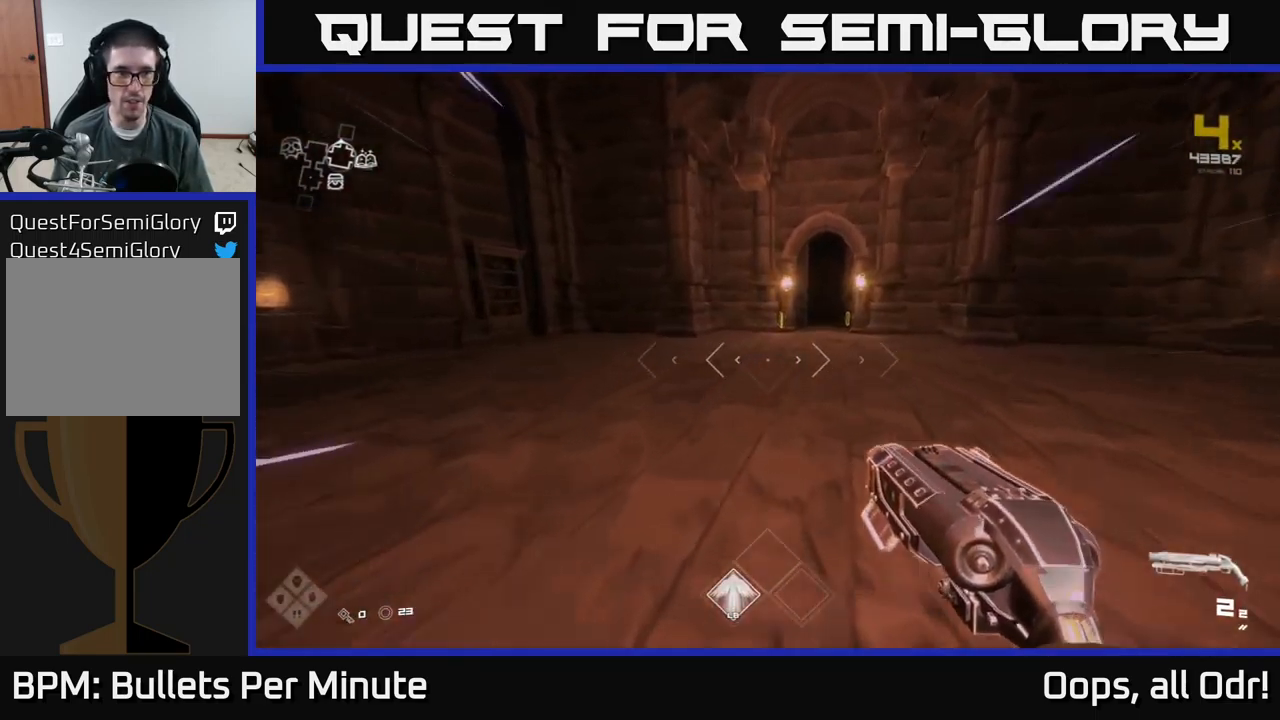
{"buttons": ["L1"], "left_stick": "up", "right_stick": "center", "events": [[34, "right_stick", "right"], [200, "left_stick", "up-left"], [200, "right_stick", "center"], [500, "left_stick", "up"]]}
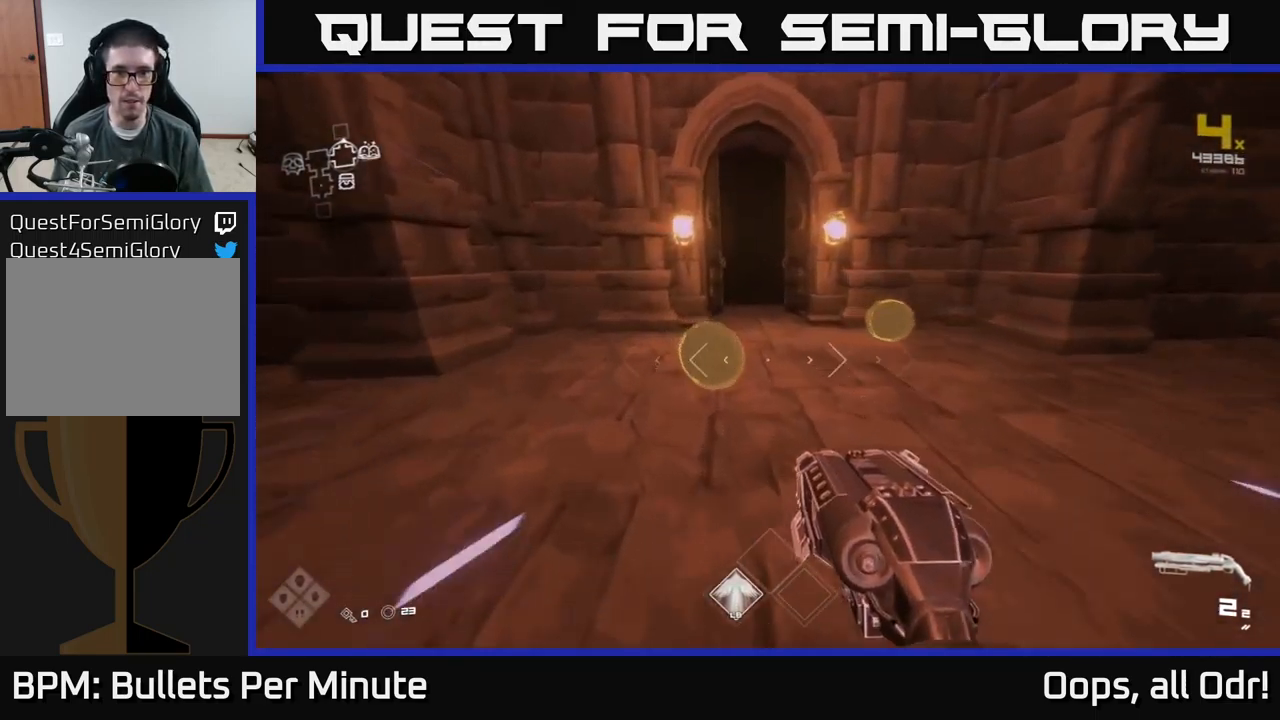
{"buttons": ["L1"], "left_stick": "up", "right_stick": "center", "events": [[134, "left_stick", "up-right"], [334, "right_stick", "left"], [400, "left_stick", "up"], [467, "right_stick", "center"]]}
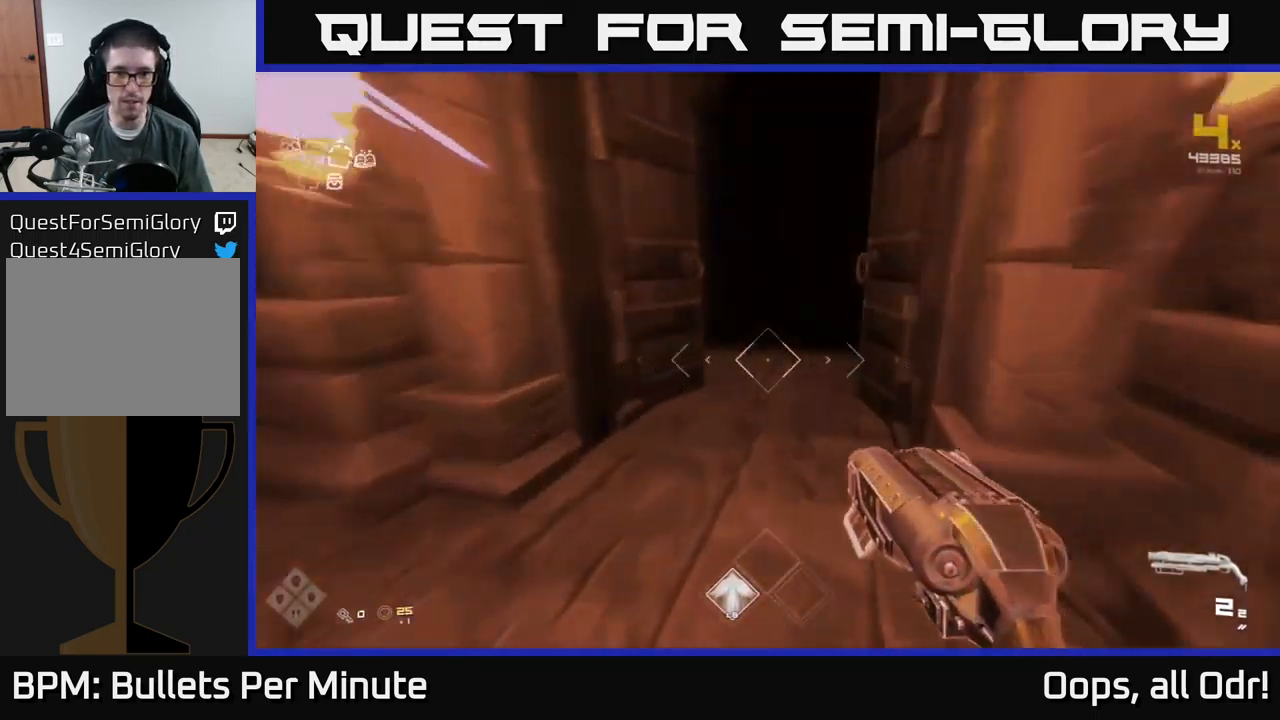
{"buttons": [], "left_stick": "up", "right_stick": "center", "events": [[217, "right_stick", "right"], [301, "right_stick", "center"], [401, "L1", "up"]]}